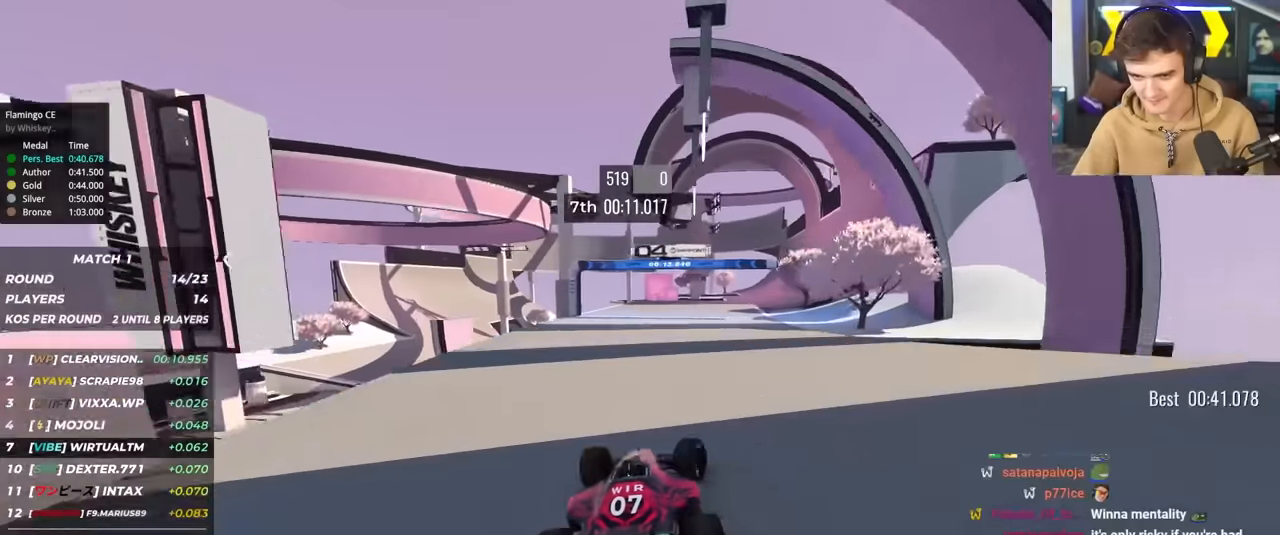
Gameplay with keyboard; each line is a JSON object with the keys held at the frame after it. "events" lists presses ("down") and releases ("up") of "brake", "down", "left", "right" and "up" between this image and that frame as [ms after this image, input, new state], when the widget could be followed in between. No other keys are recorded. Mouse input is not recorded. Key names are as the overlay labels them; some are game actions (e.g. jump) rather than physical keys.
{"keys": ["right", "up"], "events": [[117, "right", "up"], [217, "right", "down"], [250, "right", "up"], [350, "right", "down"]]}
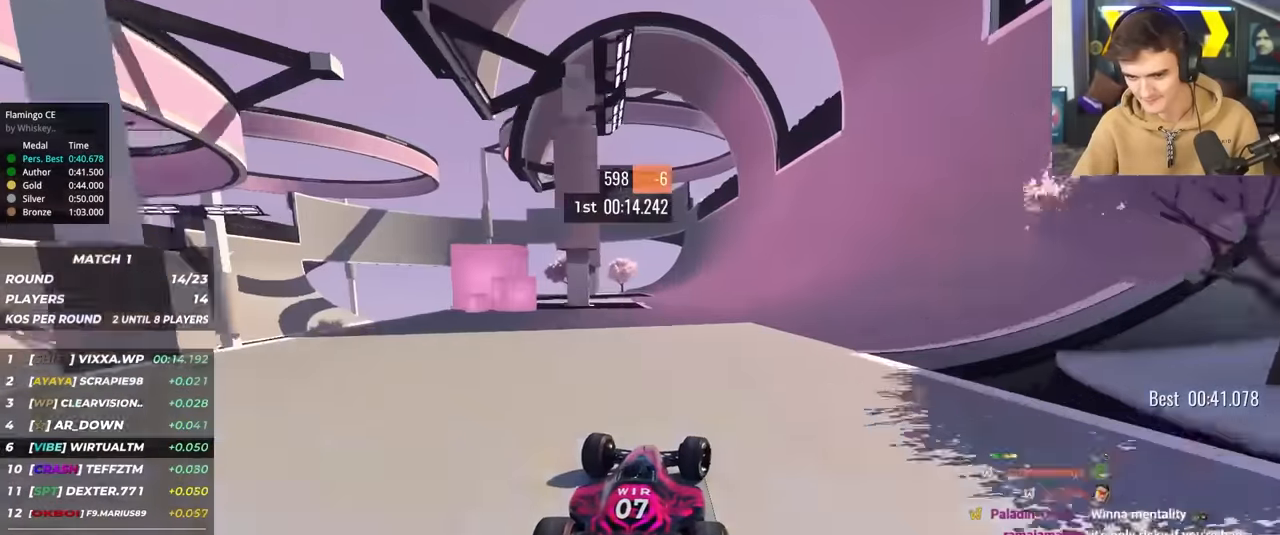
{"keys": ["left", "up"], "events": [[34, "right", "up"], [134, "right", "down"], [217, "right", "up"], [267, "right", "down"], [367, "right", "up"], [467, "left", "down"]]}
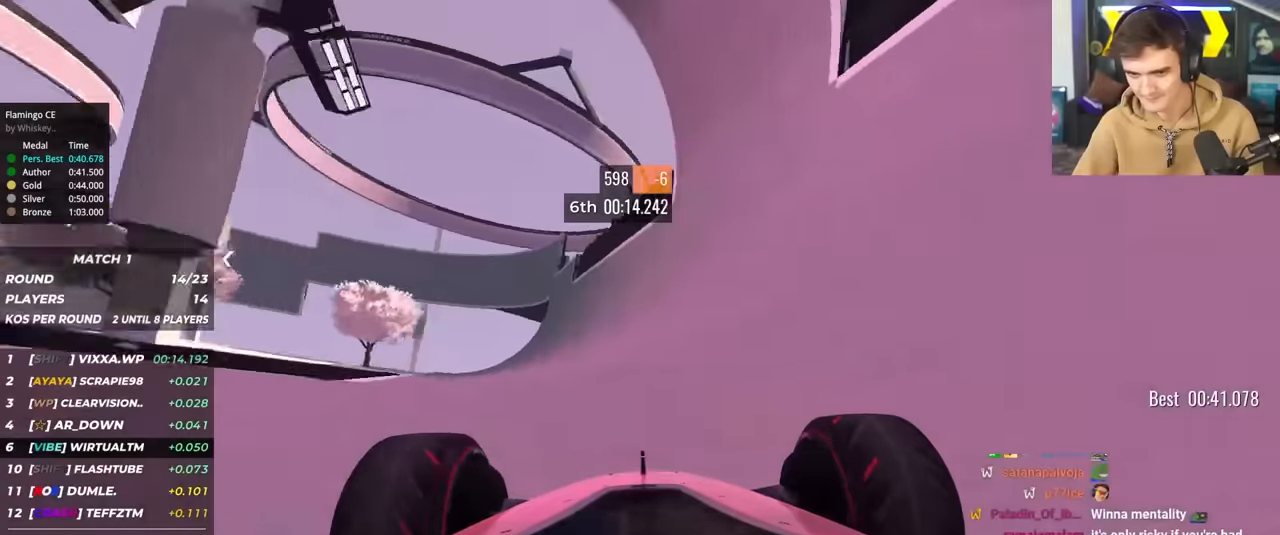
{"keys": ["up"], "events": [[50, "left", "up"], [234, "left", "down"], [284, "left", "up"]]}
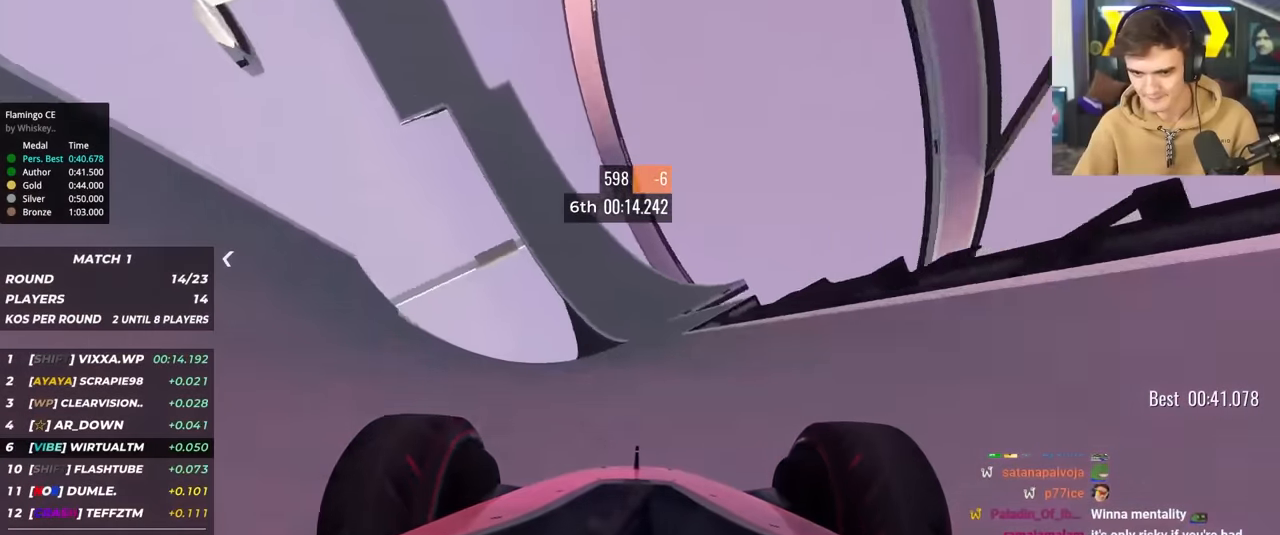
{"keys": ["up"], "events": [[17, "left", "down"], [67, "left", "up"], [350, "left", "down"], [400, "left", "up"]]}
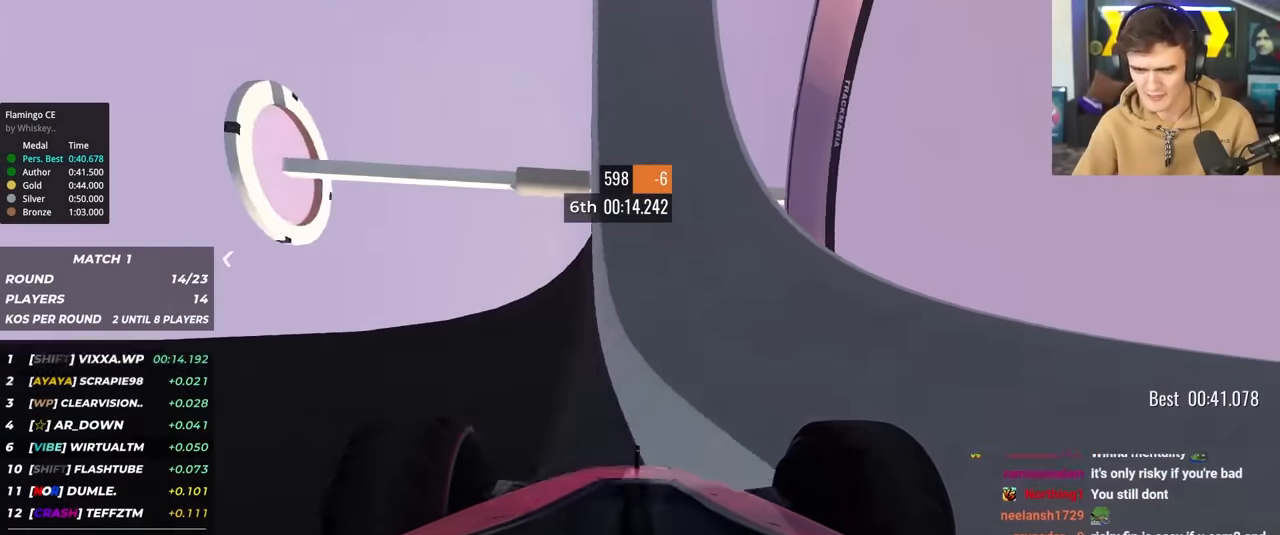
{"keys": ["up"], "events": [[84, "left", "down"], [184, "left", "up"], [367, "left", "down"], [417, "left", "up"]]}
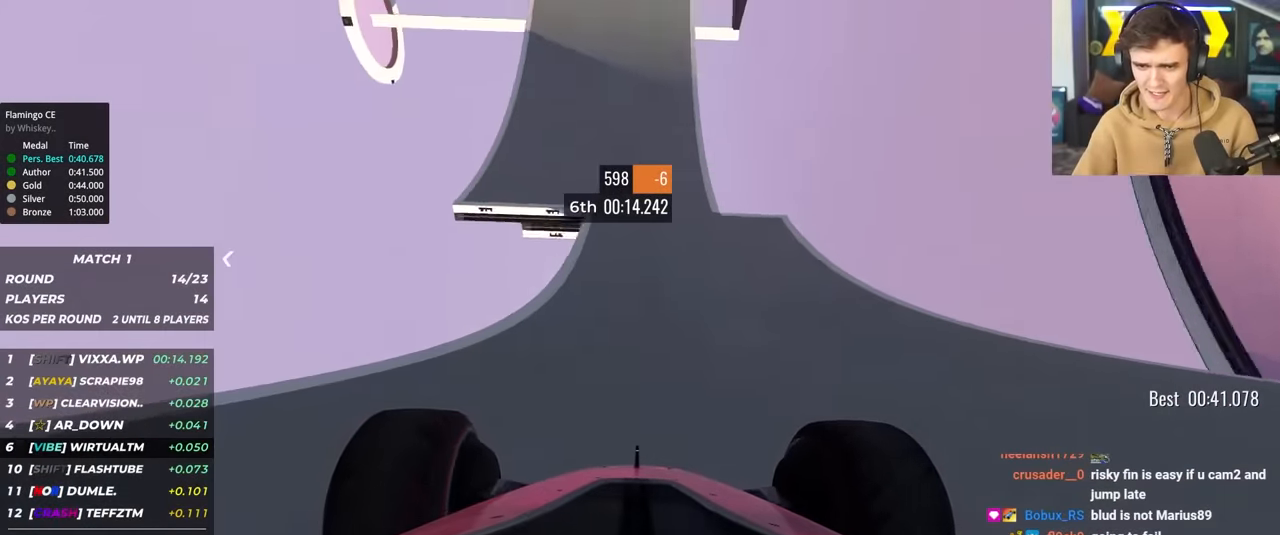
{"keys": ["up"], "events": [[150, "left", "down"], [250, "left", "up"], [334, "left", "down"], [433, "left", "up"]]}
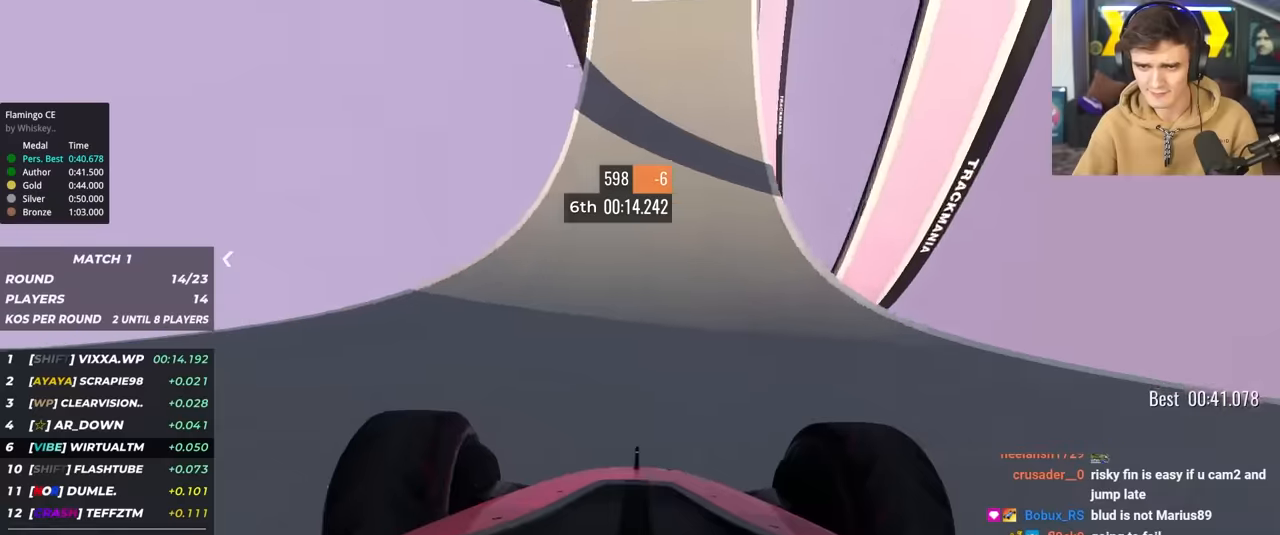
{"keys": ["up"], "events": [[67, "left", "down"], [167, "left", "up"], [300, "left", "down"], [450, "left", "up"]]}
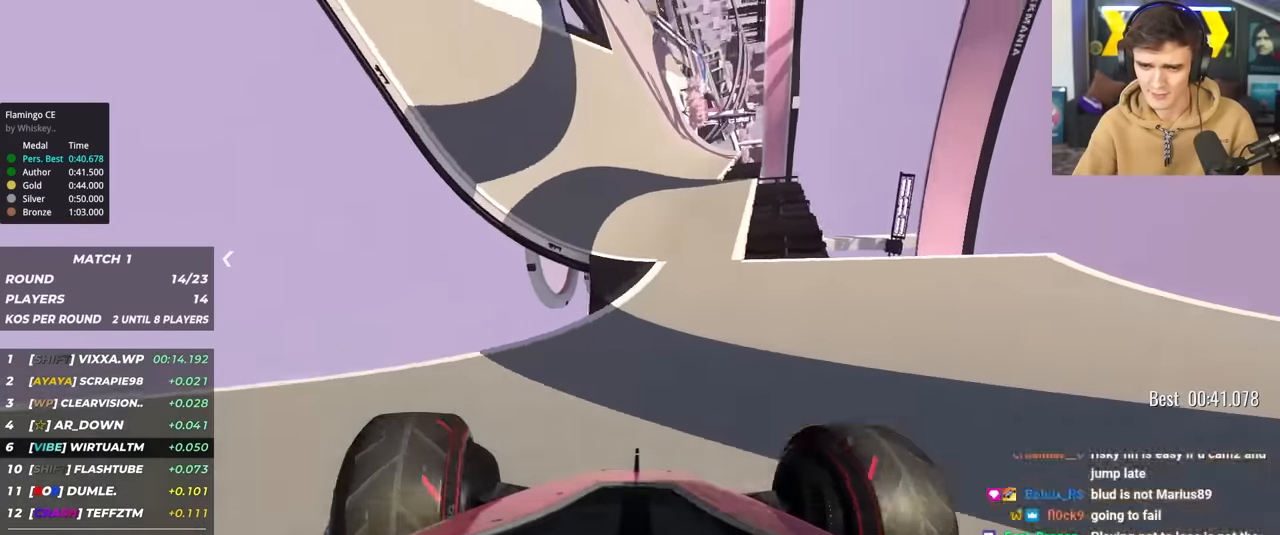
{"keys": ["up"], "events": [[367, "left", "down"], [467, "left", "up"]]}
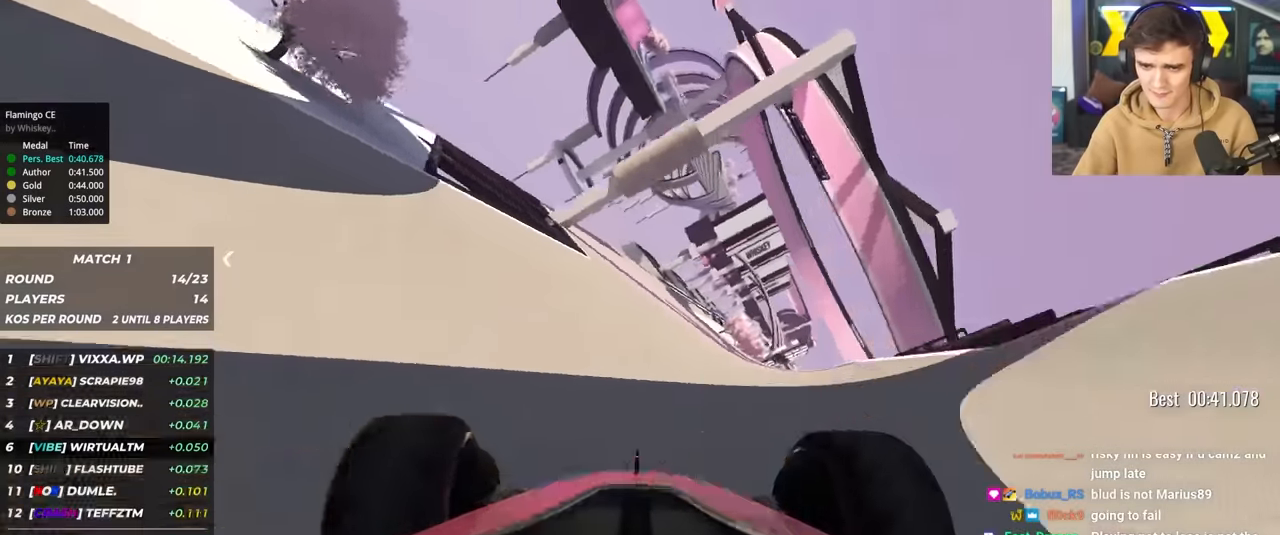
{"keys": ["right", "up"], "events": [[17, "left", "down"], [200, "left", "up"], [283, "right", "down"]]}
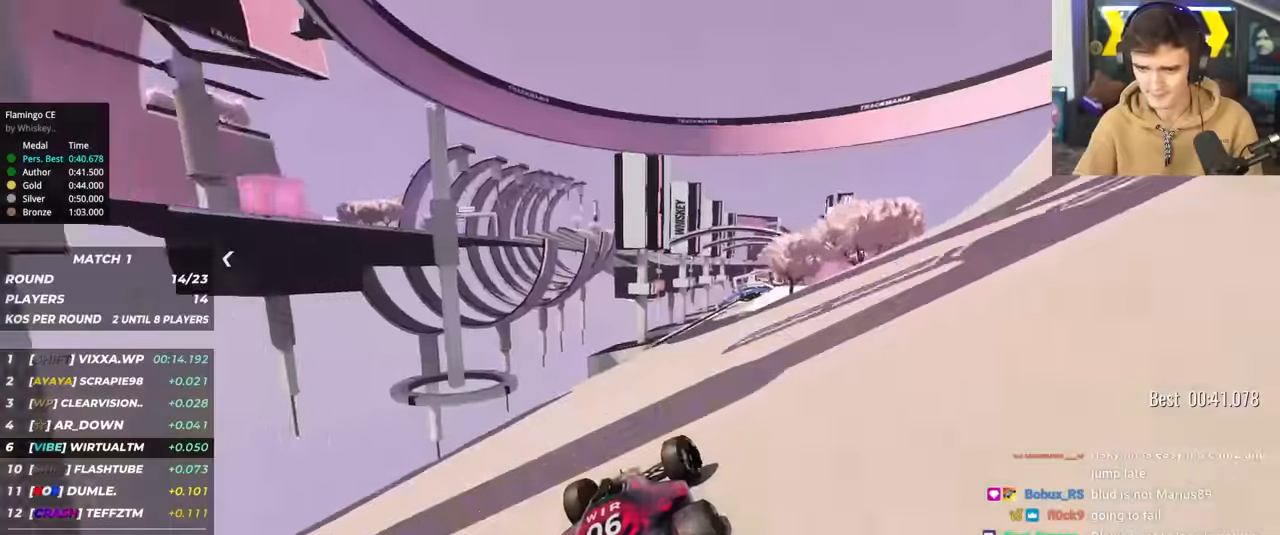
{"keys": ["up"], "events": [[167, "right", "up"], [350, "right", "down"], [450, "right", "up"]]}
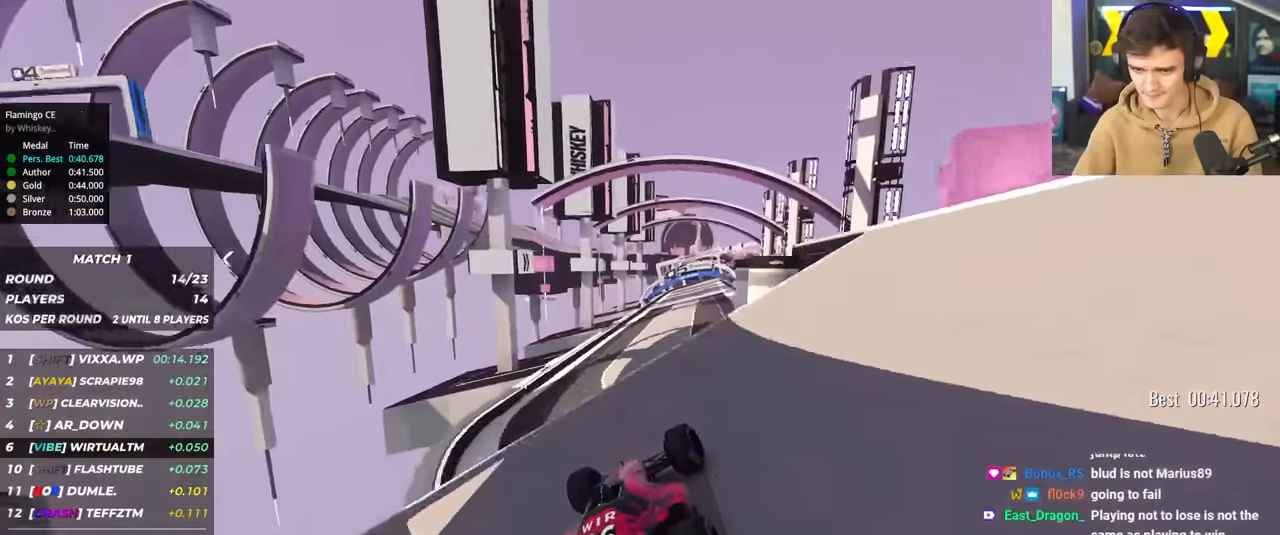
{"keys": ["up"], "events": []}
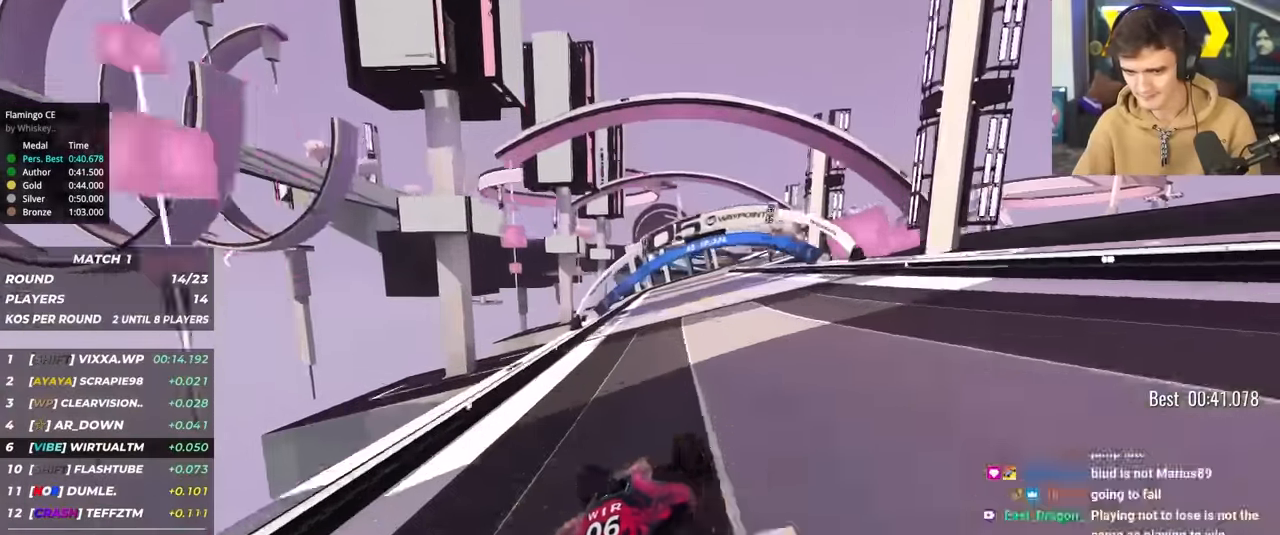
{"keys": ["up"], "events": [[50, "right", "down"], [283, "right", "up"], [383, "right", "down"], [483, "right", "up"]]}
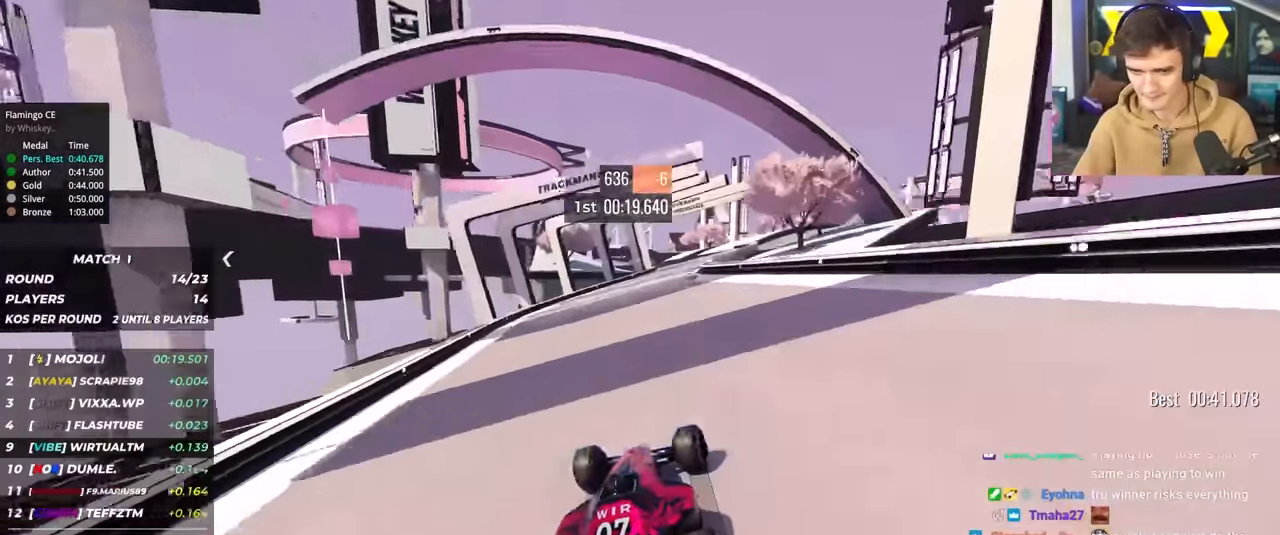
{"keys": ["up"], "events": [[17, "left", "down"], [117, "left", "up"]]}
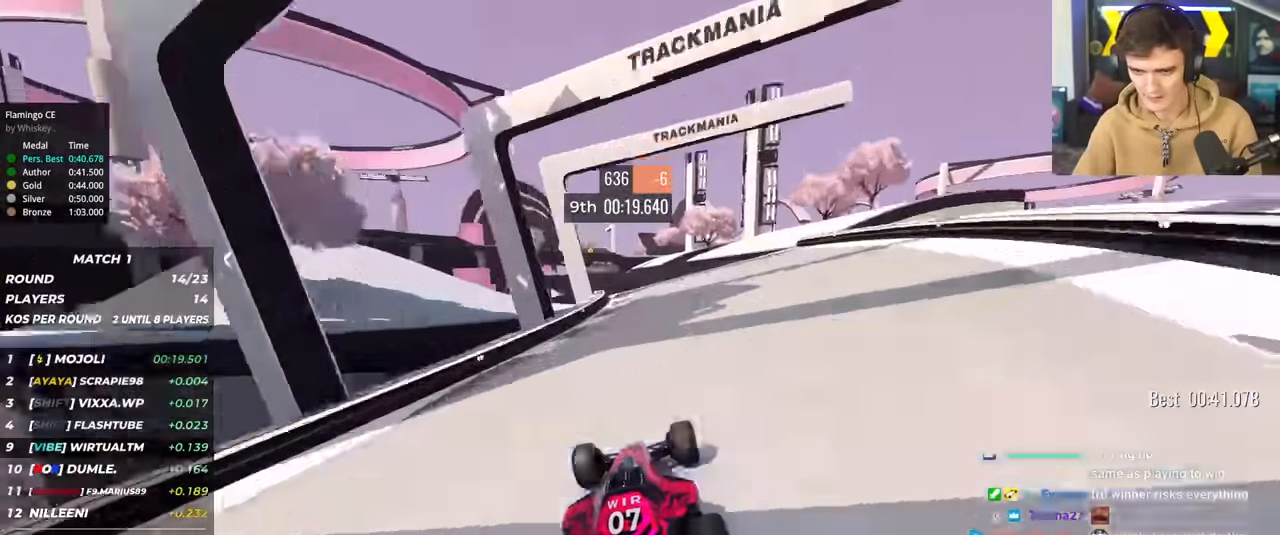
{"keys": ["up"], "events": [[83, "left", "down"], [217, "left", "up"]]}
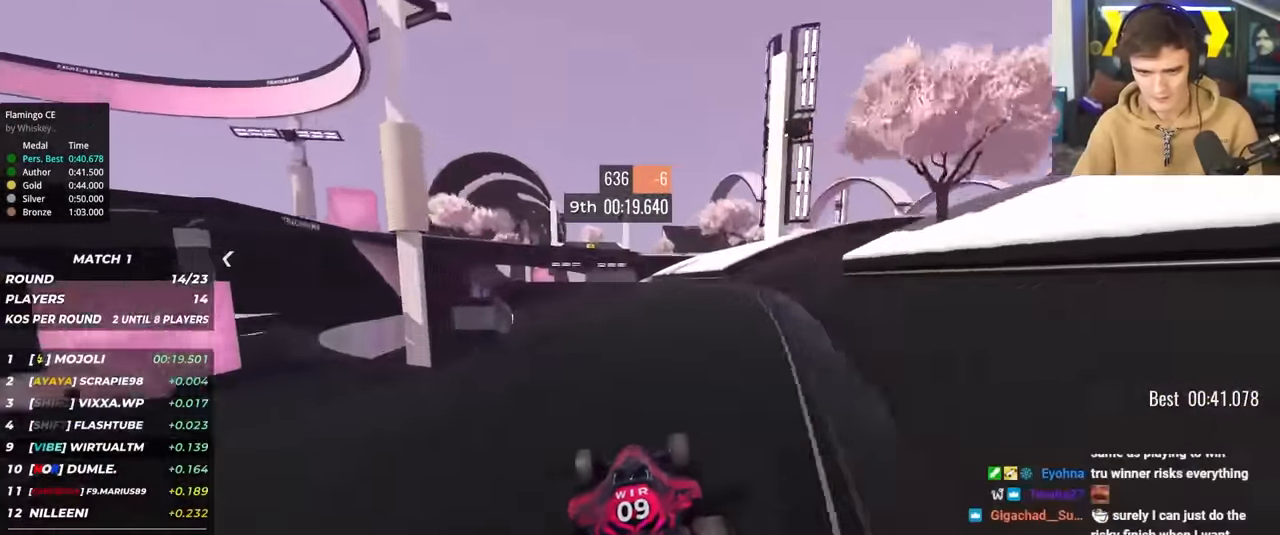
{"keys": ["up"], "events": [[100, "left", "down"], [200, "left", "up"], [333, "left", "down"], [483, "left", "up"]]}
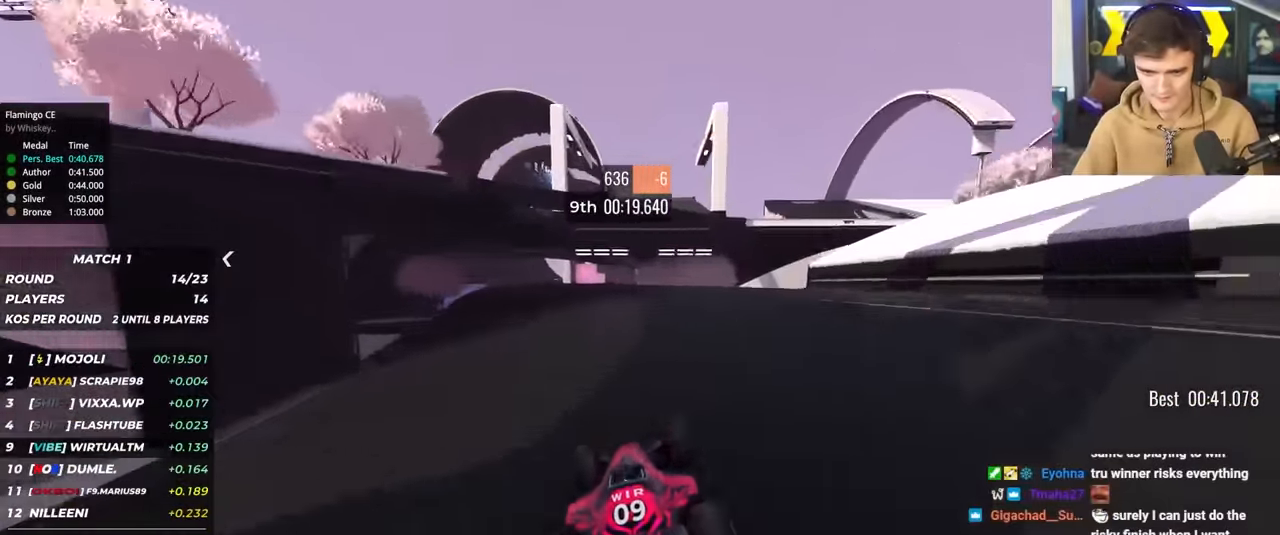
{"keys": ["left", "up"], "events": [[67, "left", "down"], [217, "left", "up"], [300, "left", "down"], [400, "left", "up"], [500, "left", "down"]]}
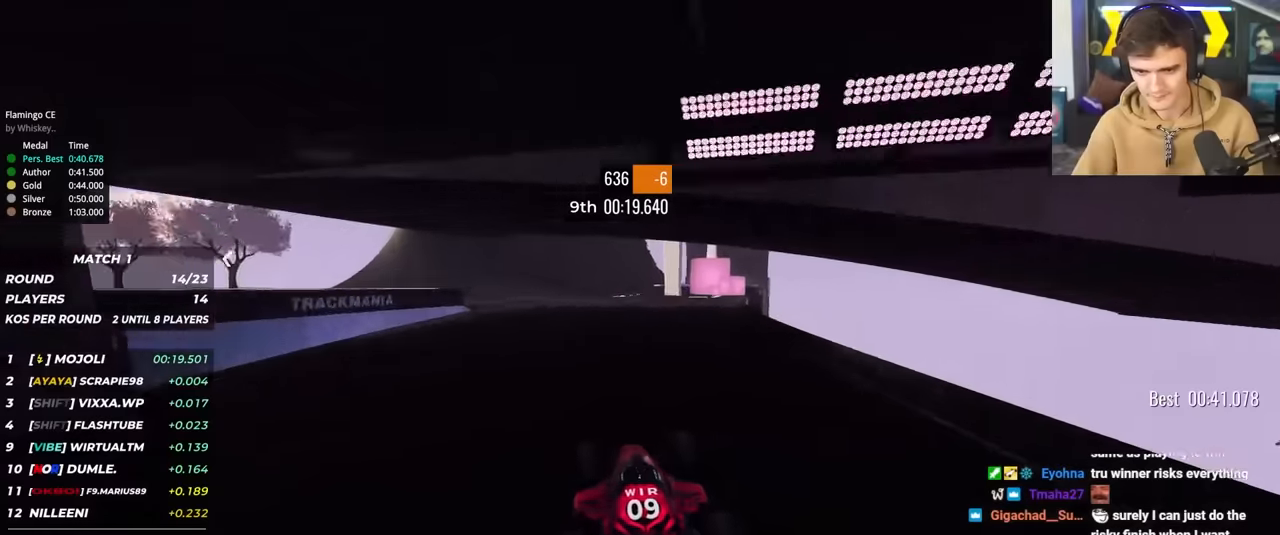
{"keys": ["up"], "events": [[34, "left", "up"], [134, "left", "down"], [234, "left", "up"]]}
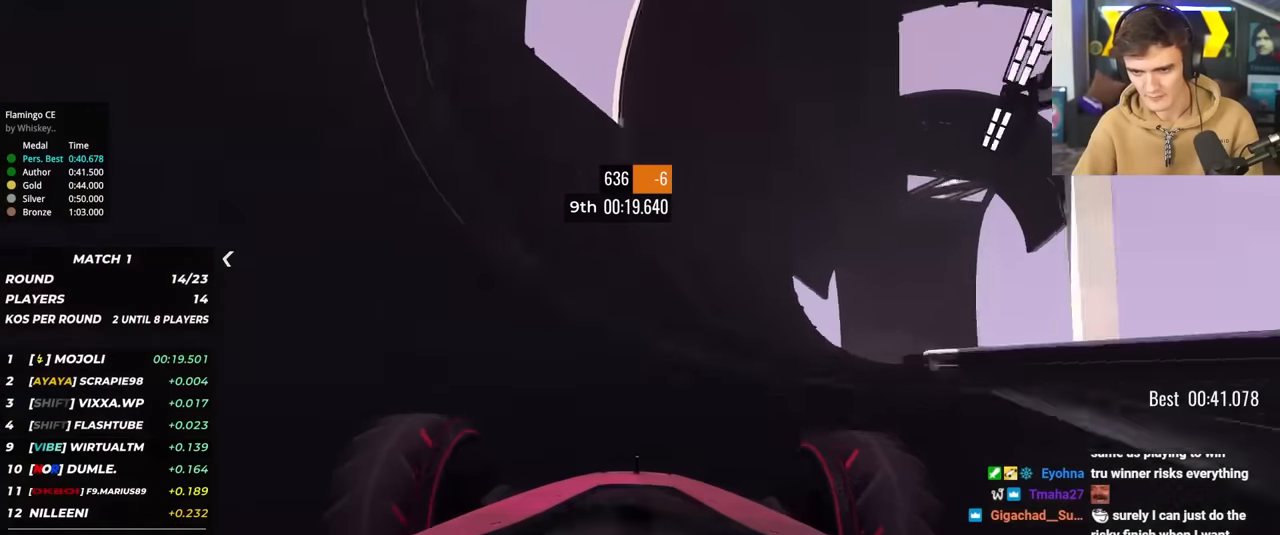
{"keys": ["up"], "events": []}
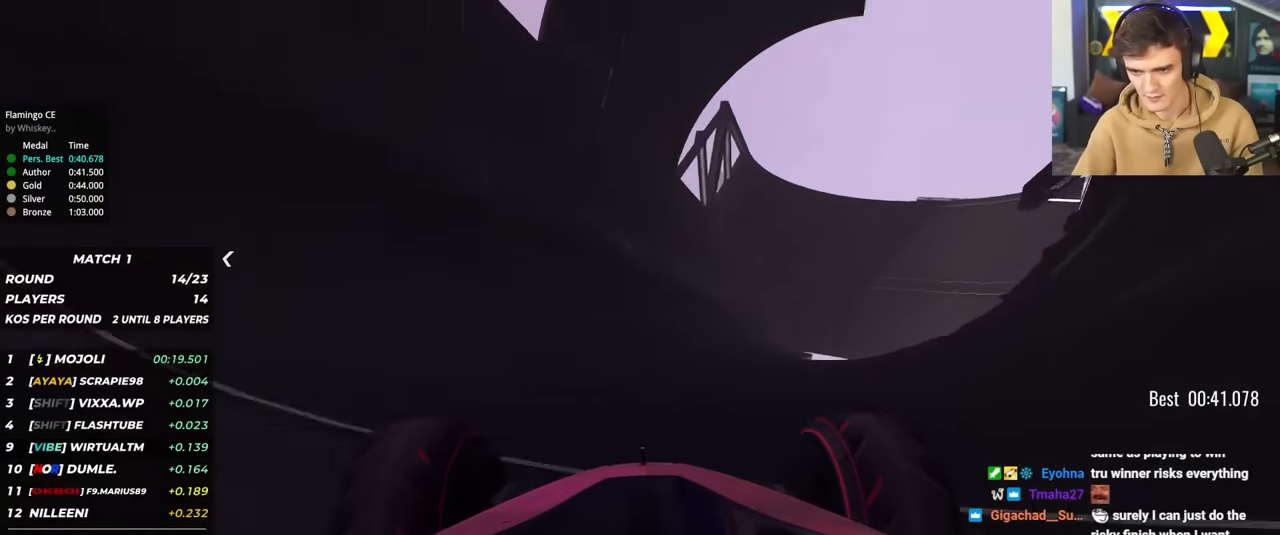
{"keys": ["up"], "events": [[67, "left", "down"], [167, "left", "up"]]}
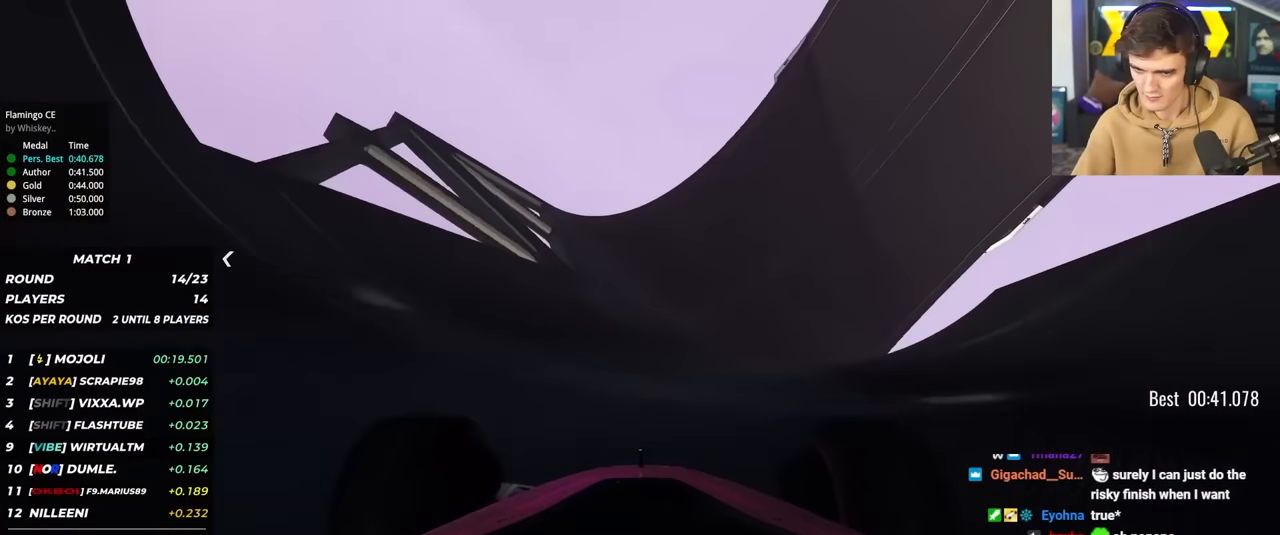
{"keys": ["up"], "events": [[34, "right", "down"], [267, "right", "up"], [367, "right", "down"], [467, "right", "up"]]}
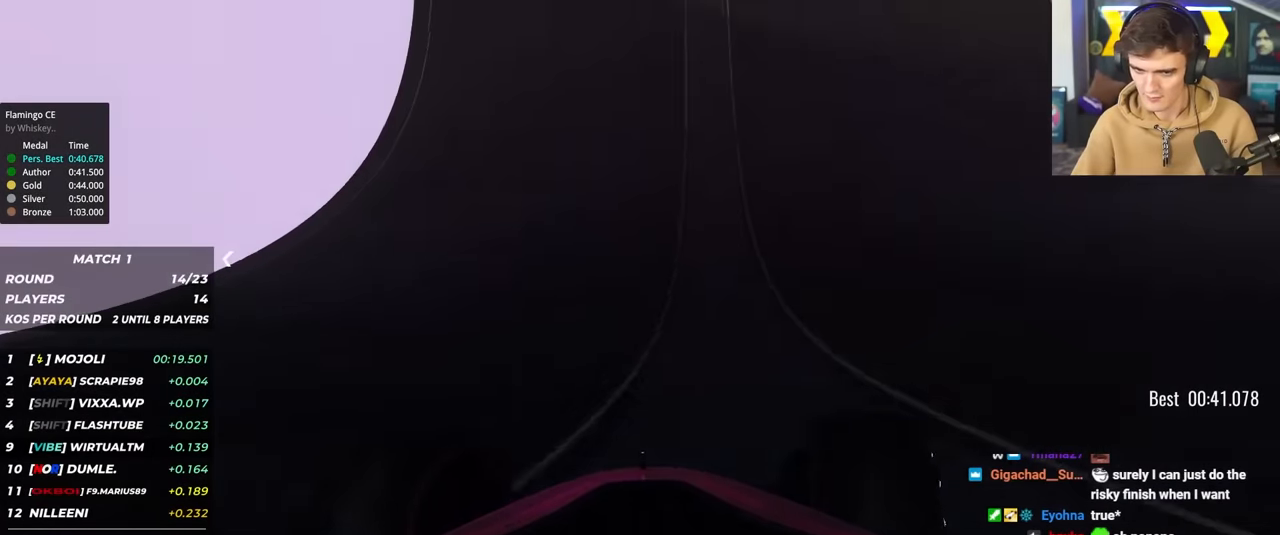
{"keys": ["up"], "events": []}
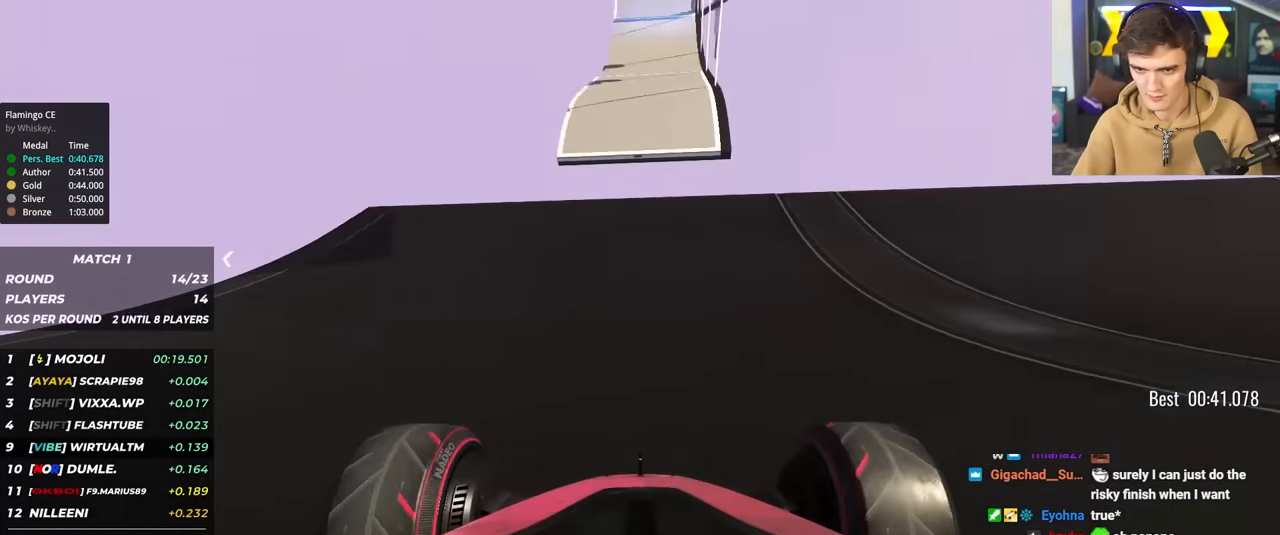
{"keys": ["up"], "events": [[117, "right", "down"], [167, "right", "up"]]}
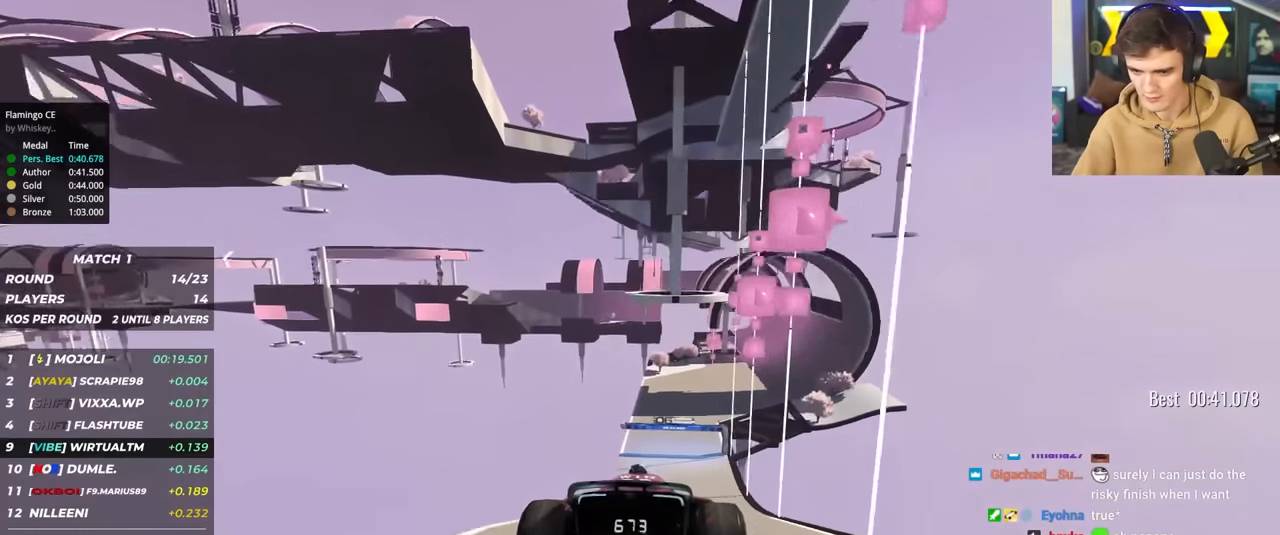
{"keys": ["up"], "events": [[317, "right", "down"], [417, "right", "up"]]}
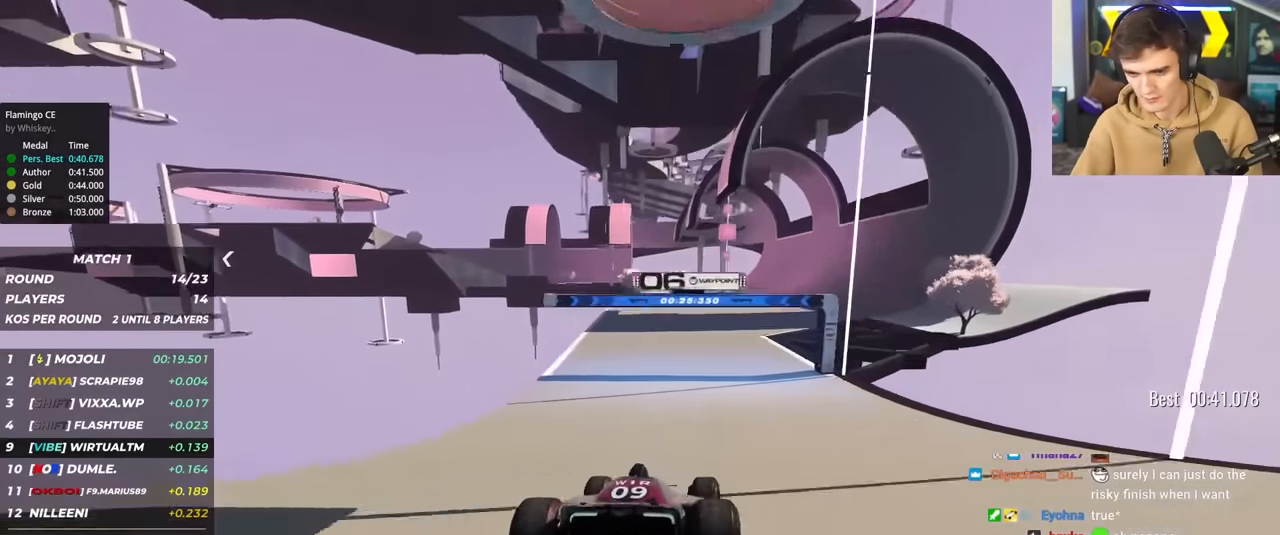
{"keys": ["up"], "events": [[17, "right", "down"], [100, "right", "up"], [200, "right", "down"], [284, "right", "up"], [384, "right", "down"], [484, "right", "up"]]}
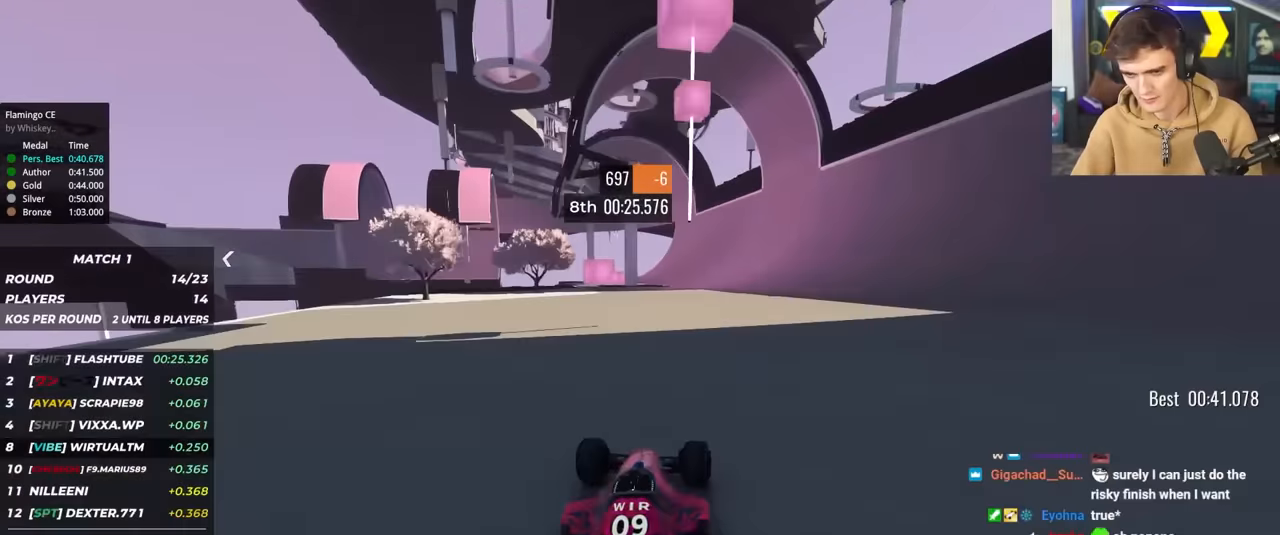
{"keys": ["left", "up"], "events": [[67, "right", "down"], [167, "right", "up"], [267, "right", "down"], [300, "right", "up"], [500, "left", "down"]]}
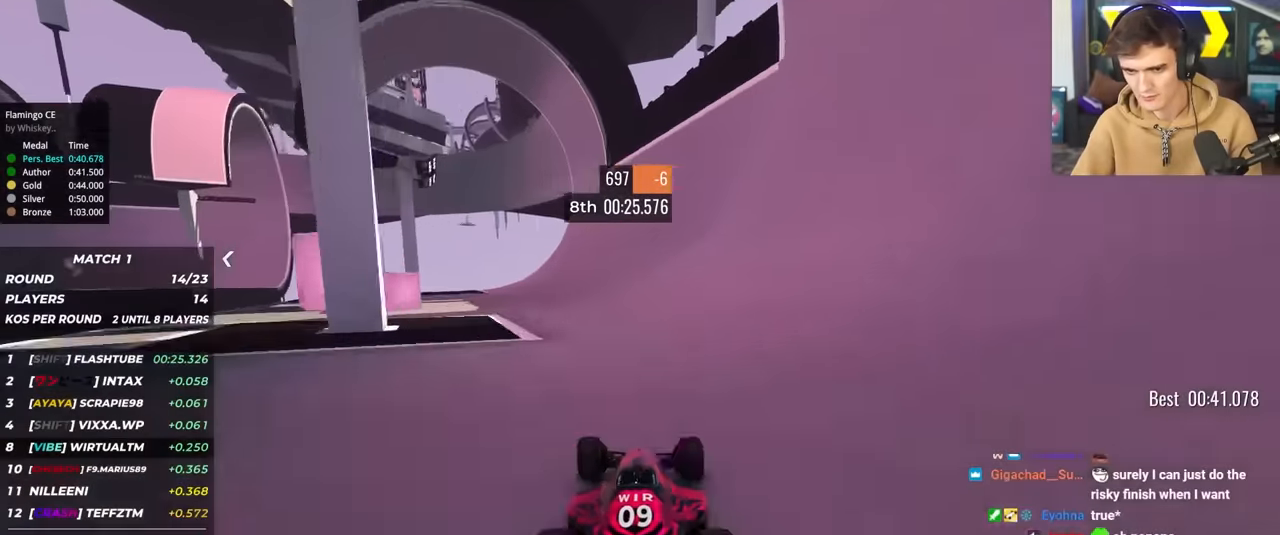
{"keys": ["up"], "events": [[34, "left", "up"], [367, "right", "down"], [417, "right", "up"]]}
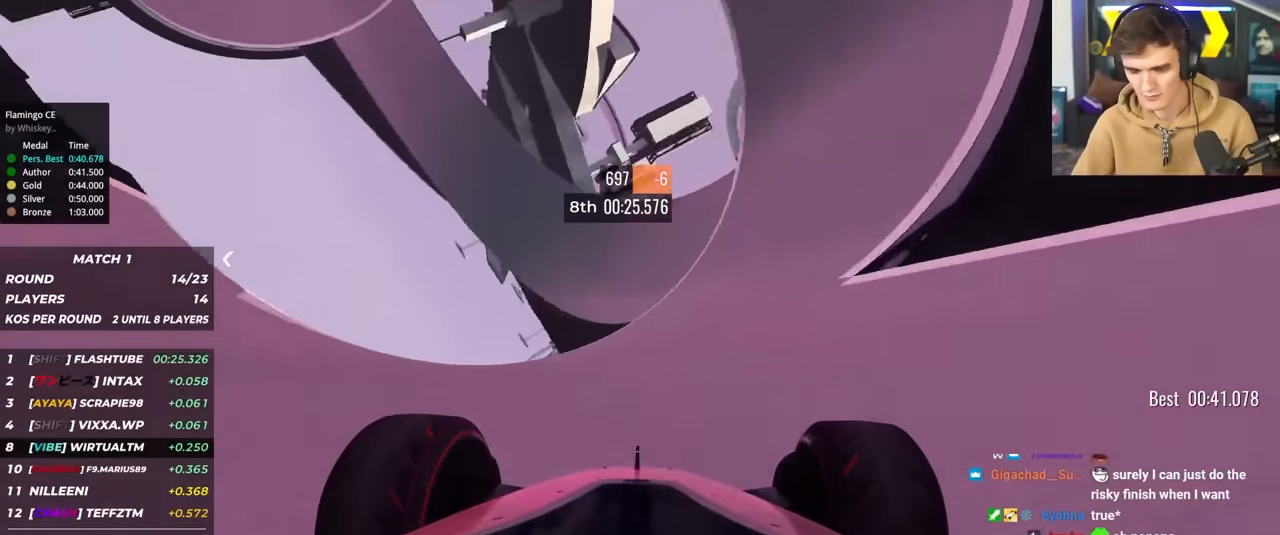
{"keys": ["left", "up"], "events": [[334, "left", "down"], [384, "left", "up"], [484, "left", "down"]]}
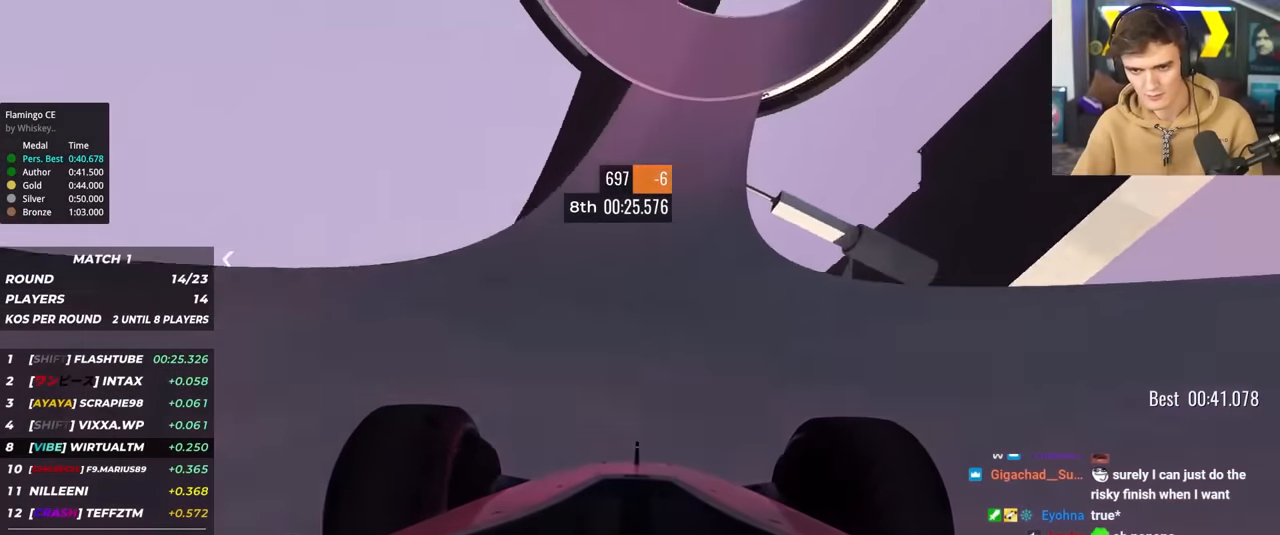
{"keys": ["up"], "events": [[17, "left", "up"], [217, "left", "down"], [267, "left", "up"]]}
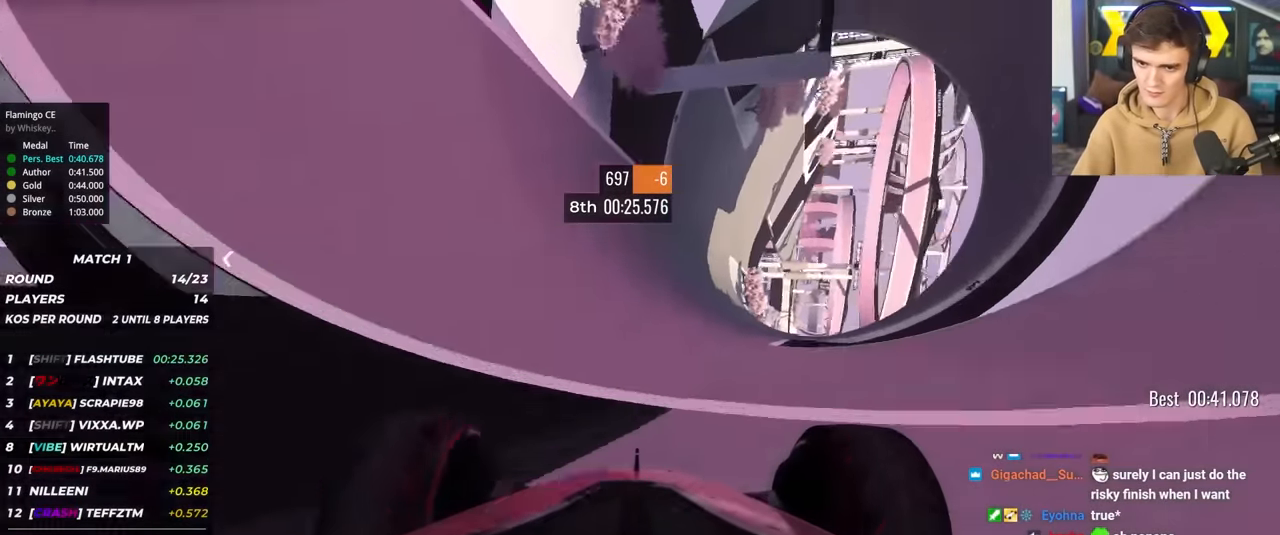
{"keys": ["up"], "events": [[34, "left", "down"], [184, "left", "up"], [284, "left", "down"], [417, "left", "up"]]}
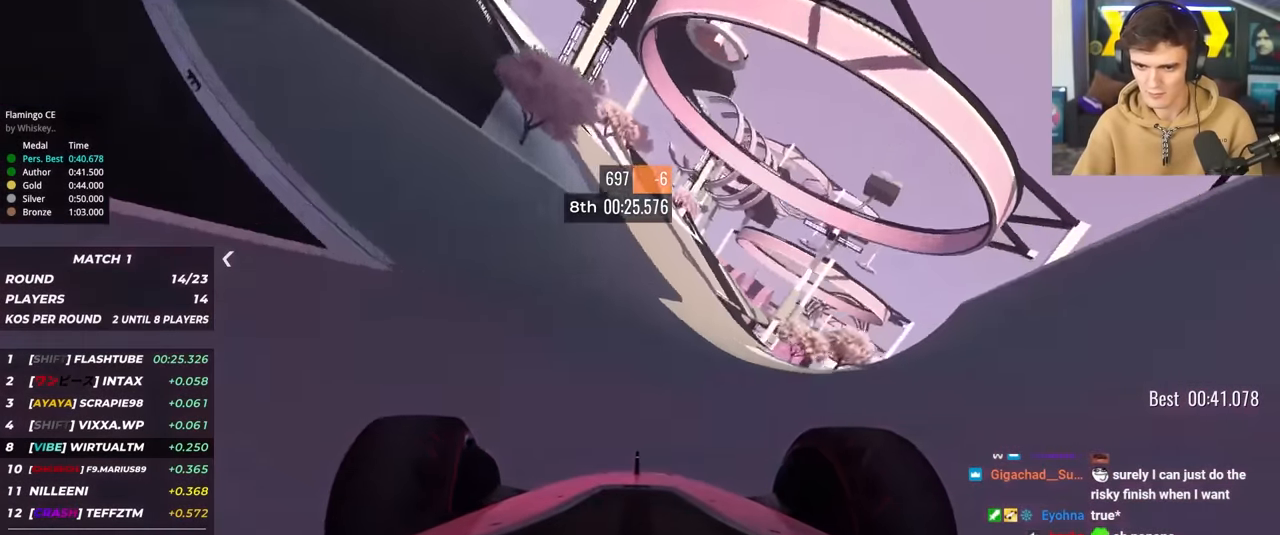
{"keys": ["up"], "events": [[100, "left", "down"], [150, "left", "up"], [334, "right", "down"], [434, "right", "up"]]}